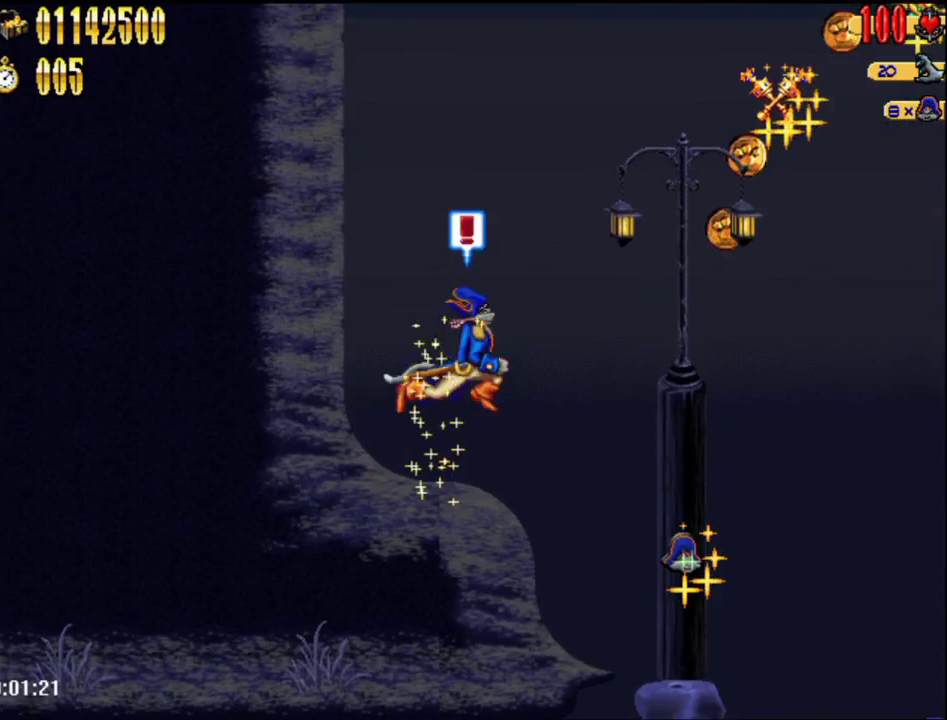
Gameplay with a controller (Nintendo layout); each line is a JSON object with the inputs held at the frame after it. "events" lists button and stick changes between this image and that frame as [ms after this image, input, new state], when the widget could be followed in between. Not read: L3 R3.
{"buttons": ["DPAD_RIGHT"], "events": [[50, "A", "up"], [83, "DPAD_RIGHT", "down"]]}
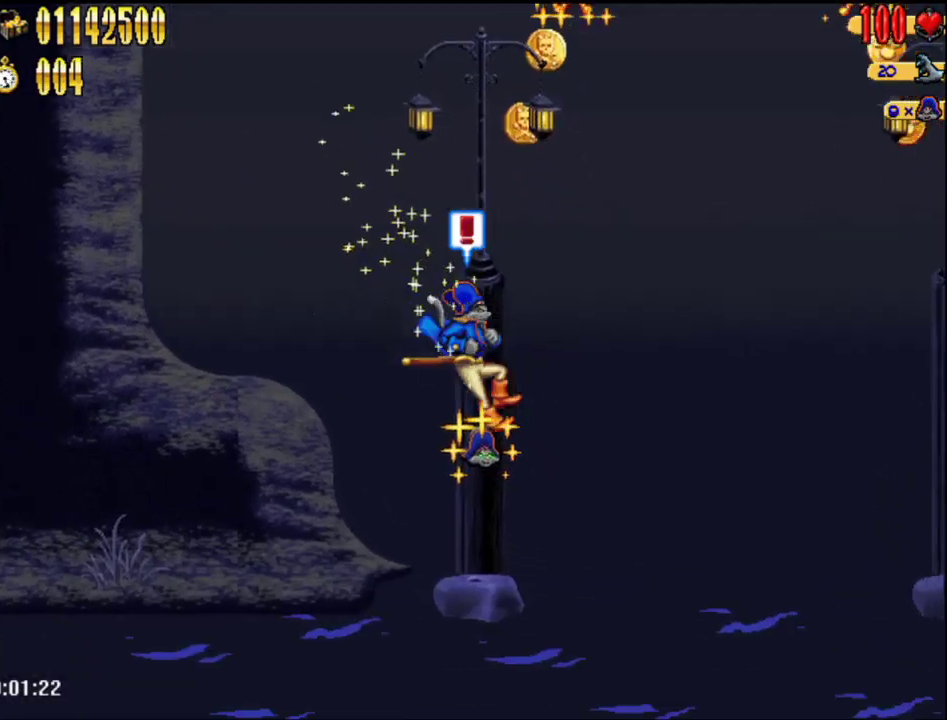
{"buttons": [], "events": [[83, "DPAD_RIGHT", "up"]]}
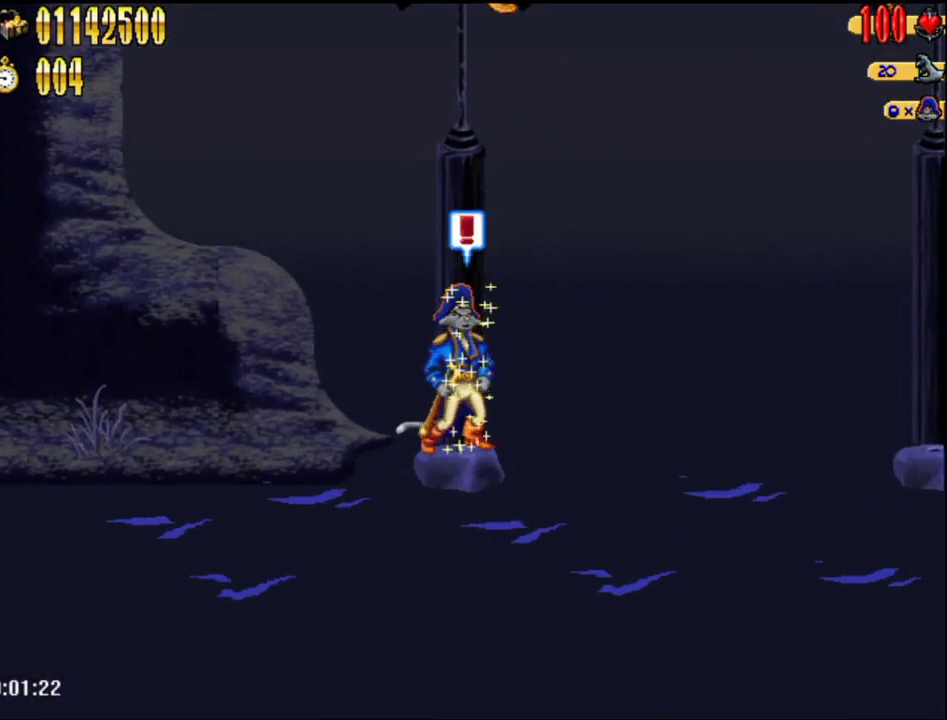
{"buttons": ["DPAD_LEFT"], "events": [[183, "DPAD_LEFT", "down"]]}
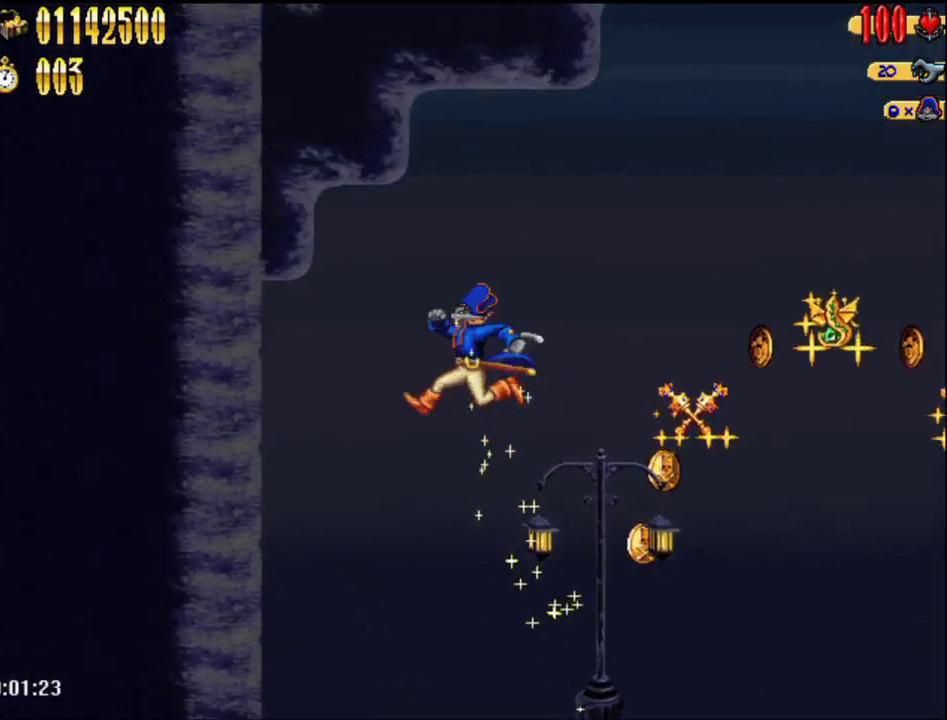
{"buttons": ["DPAD_LEFT"], "events": [[50, "Y", "down"], [117, "L1", "down"], [150, "DPAD_LEFT", "up"], [183, "Y", "up"], [217, "DPAD_LEFT", "down"], [217, "L1", "up"]]}
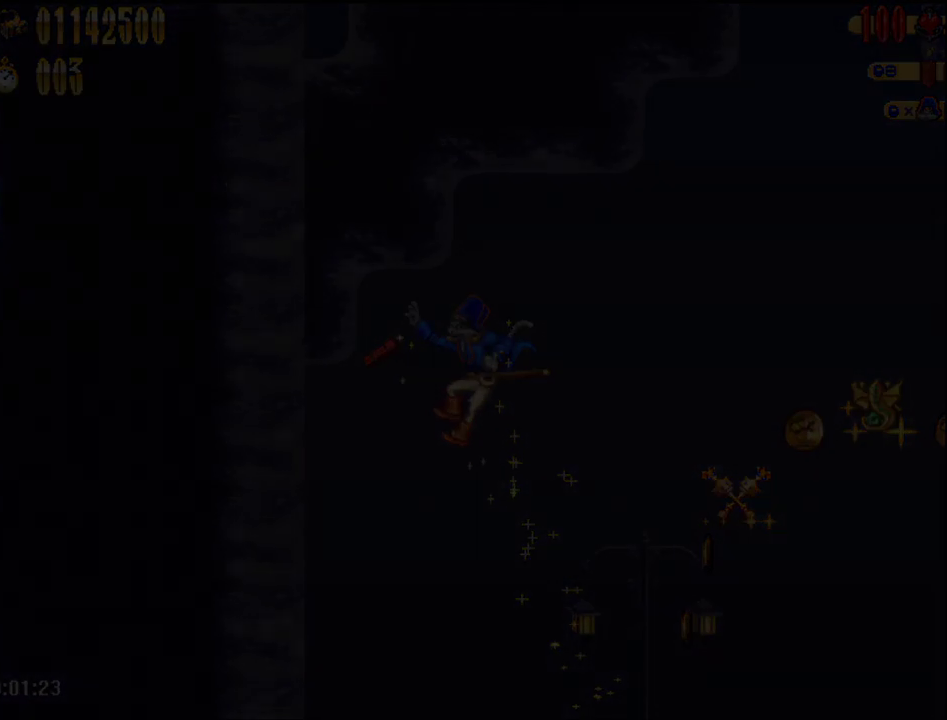
{"buttons": ["DPAD_LEFT"], "events": []}
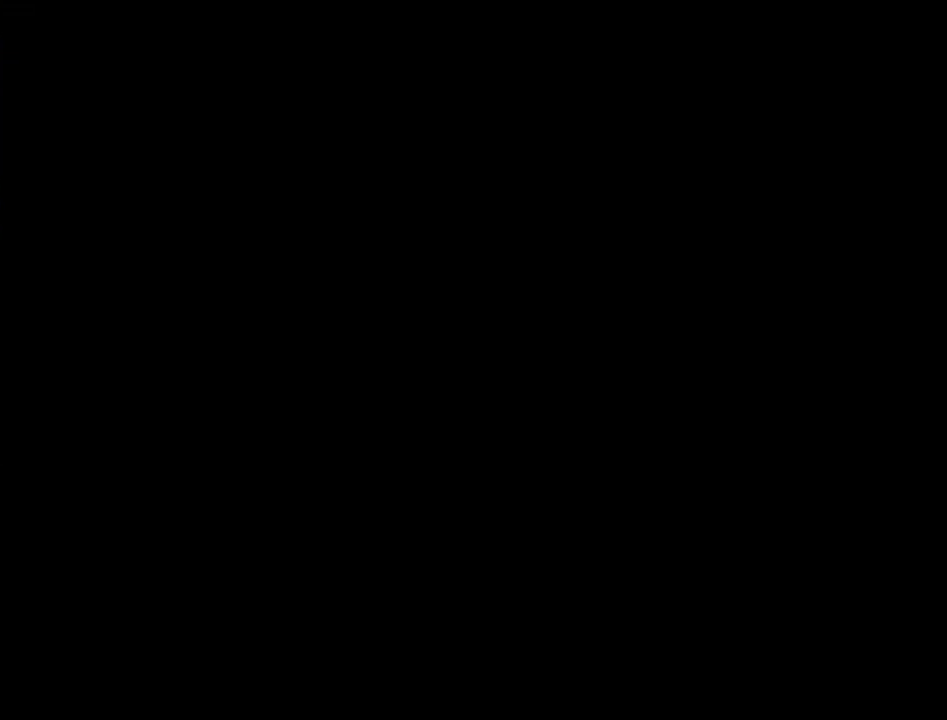
{"buttons": ["DPAD_LEFT"], "events": []}
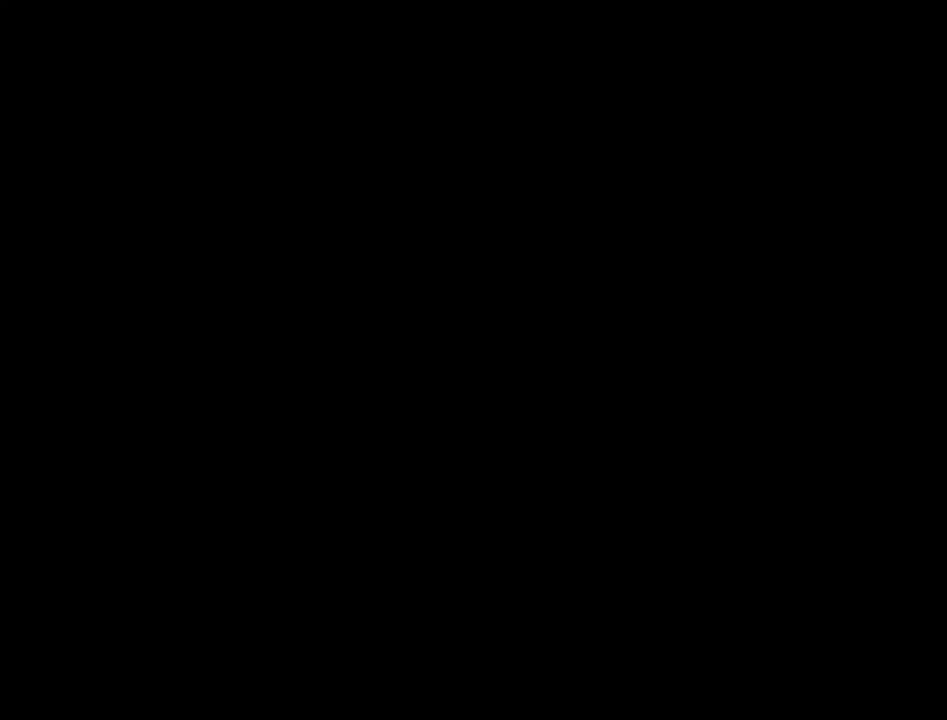
{"buttons": ["DPAD_LEFT"], "events": []}
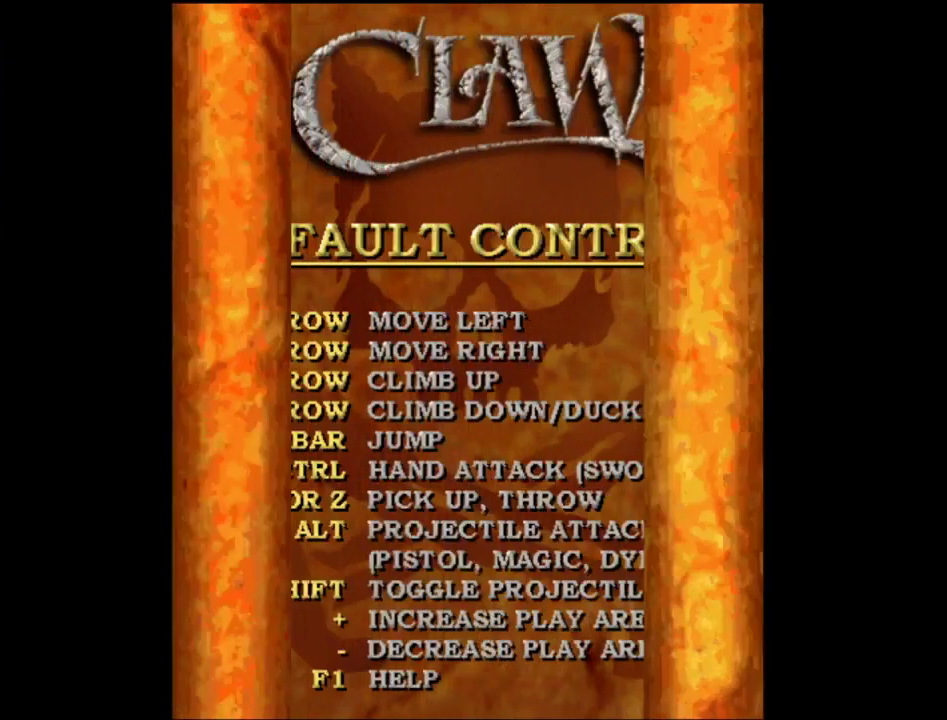
{"buttons": ["DPAD_LEFT"], "events": []}
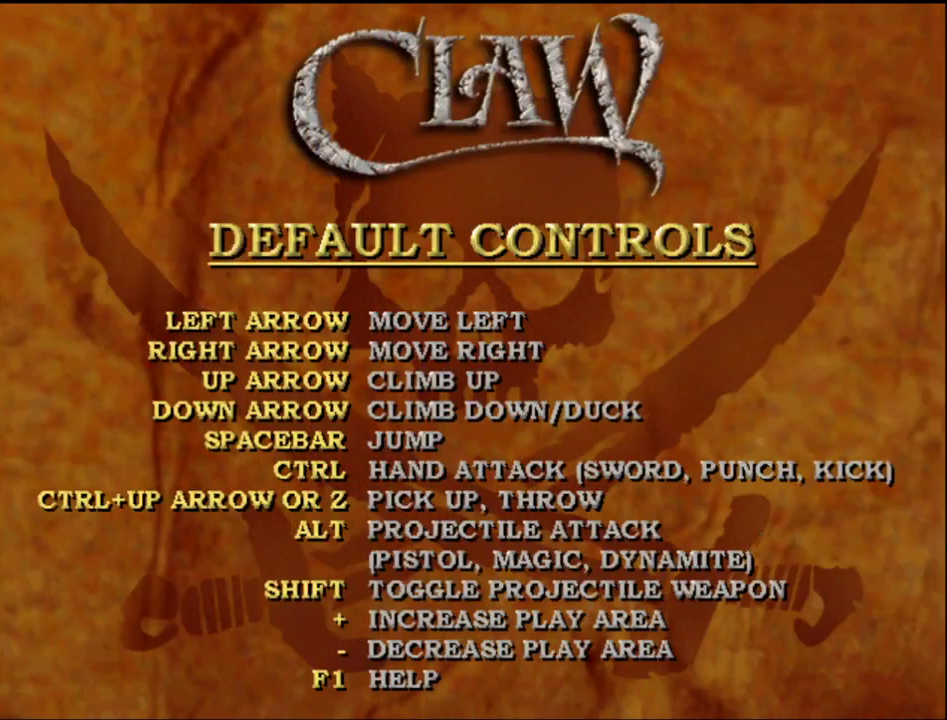
{"buttons": ["DPAD_LEFT"], "events": []}
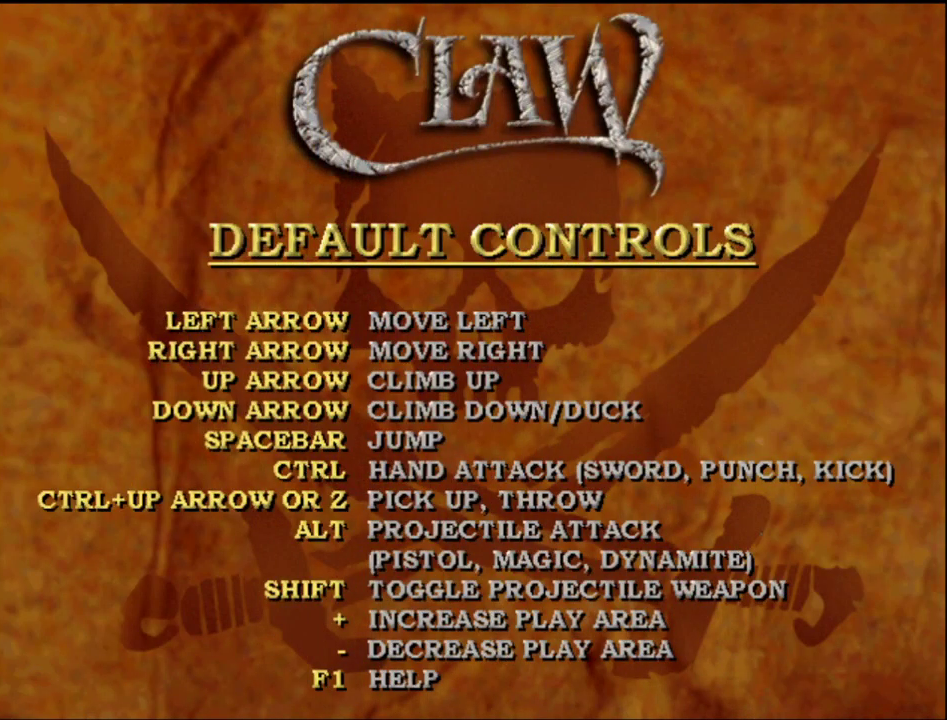
{"buttons": ["DPAD_LEFT"], "events": []}
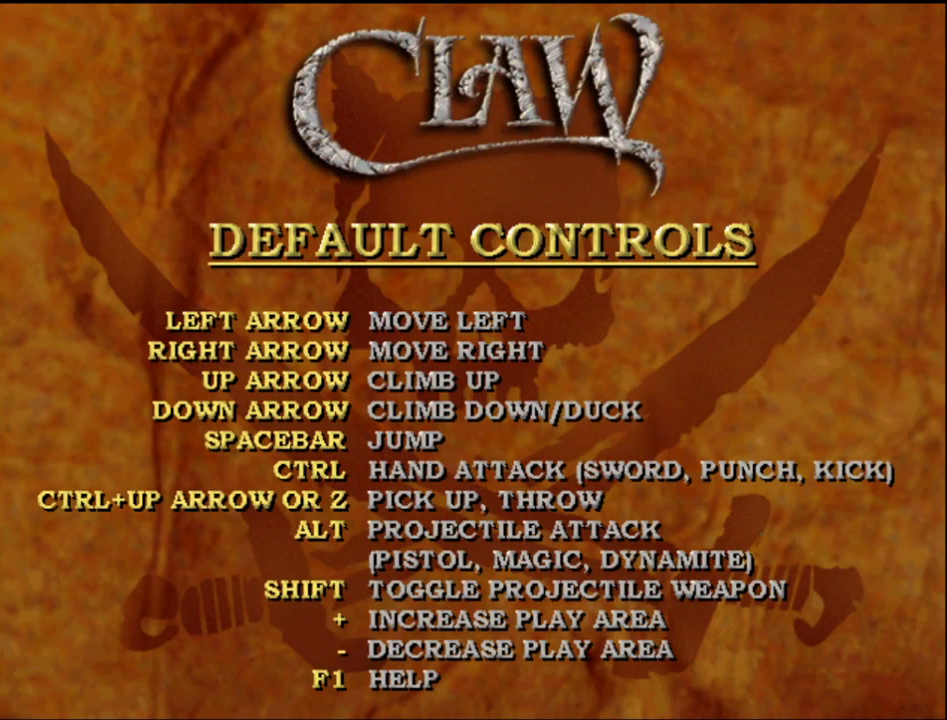
{"buttons": ["DPAD_LEFT"], "events": [[367, "A", "down"], [433, "A", "up"]]}
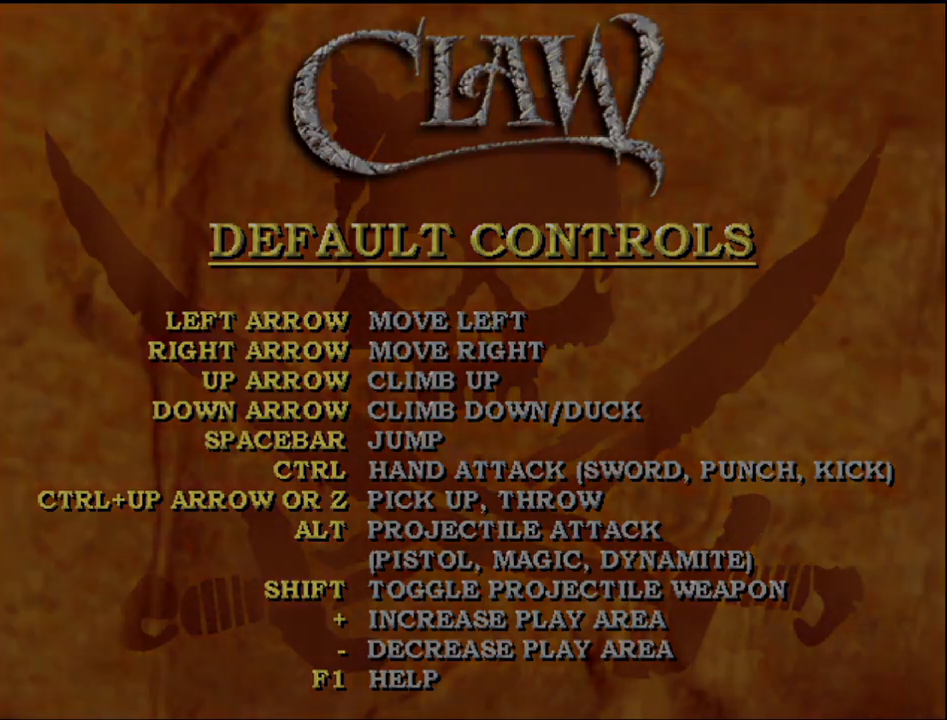
{"buttons": ["DPAD_LEFT"], "events": []}
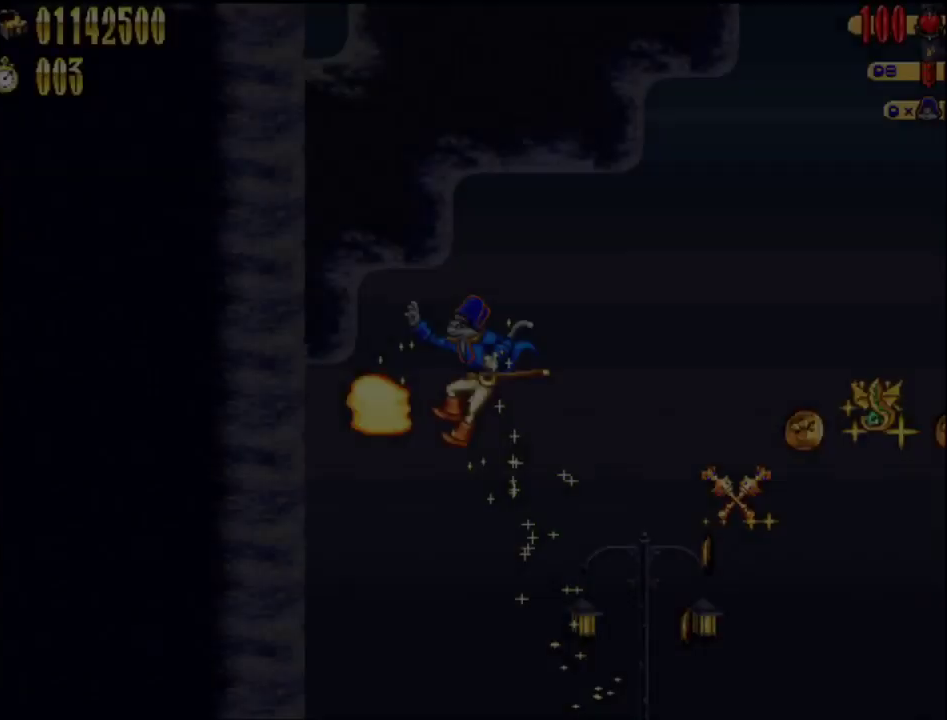
{"buttons": ["DPAD_LEFT"], "events": []}
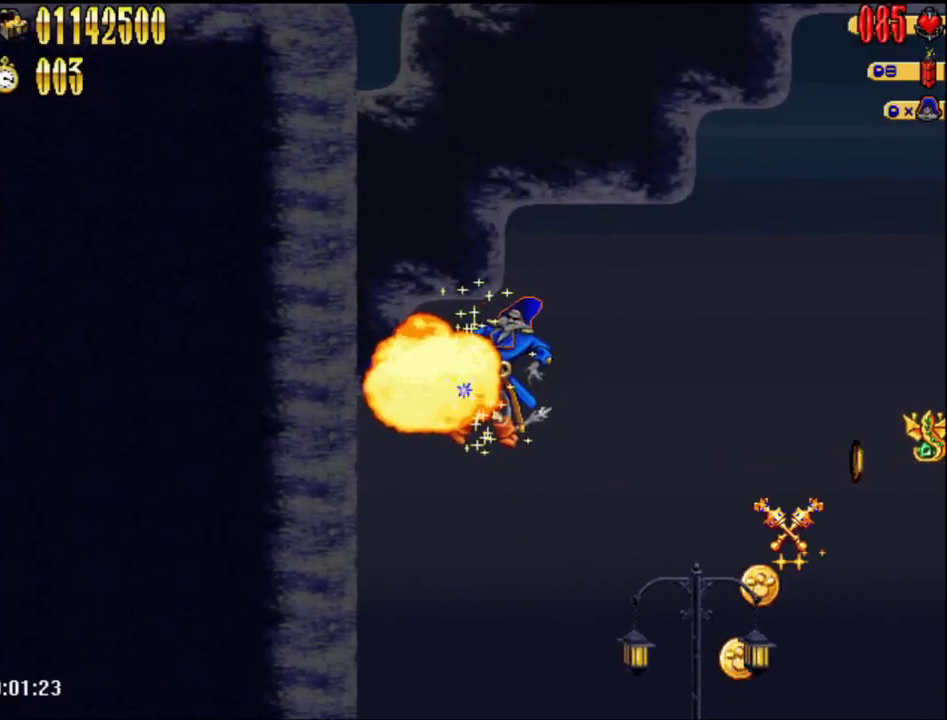
{"buttons": ["A", "DPAD_LEFT"], "events": [[183, "A", "down"]]}
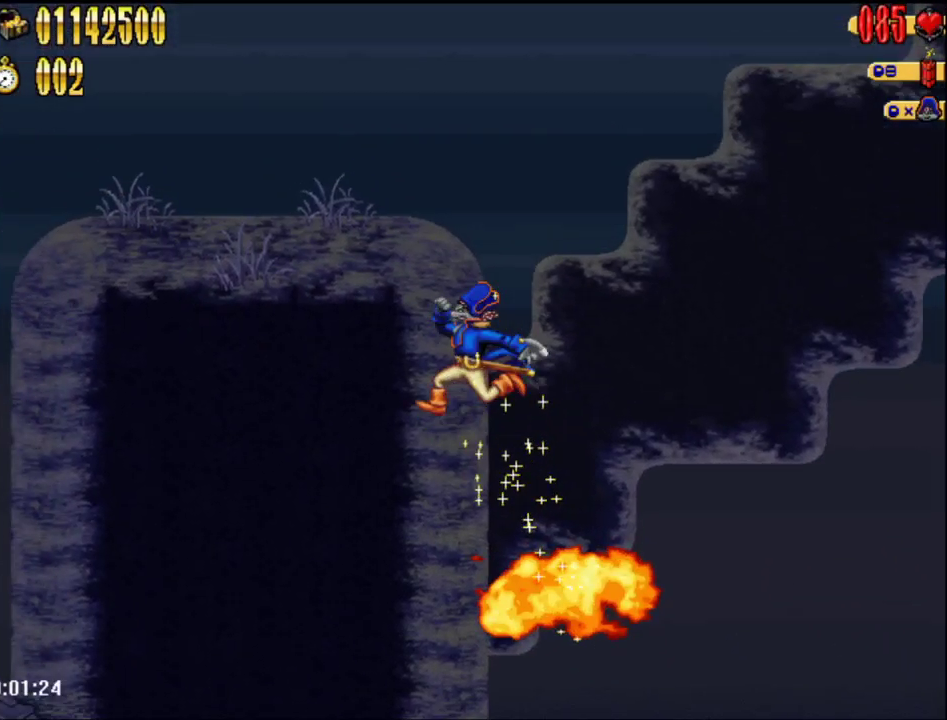
{"buttons": ["DPAD_LEFT"], "events": [[50, "A", "up"], [117, "L1", "down"], [117, "Y", "down"], [150, "DPAD_LEFT", "up"], [217, "DPAD_LEFT", "down"], [250, "L1", "up"], [250, "Y", "up"]]}
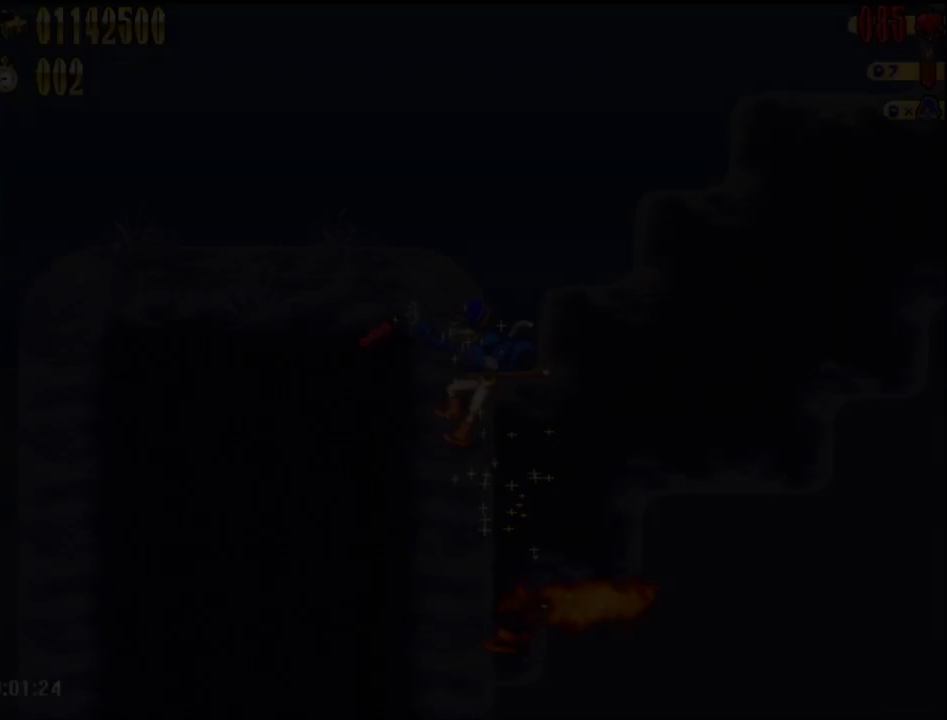
{"buttons": ["DPAD_LEFT"], "events": []}
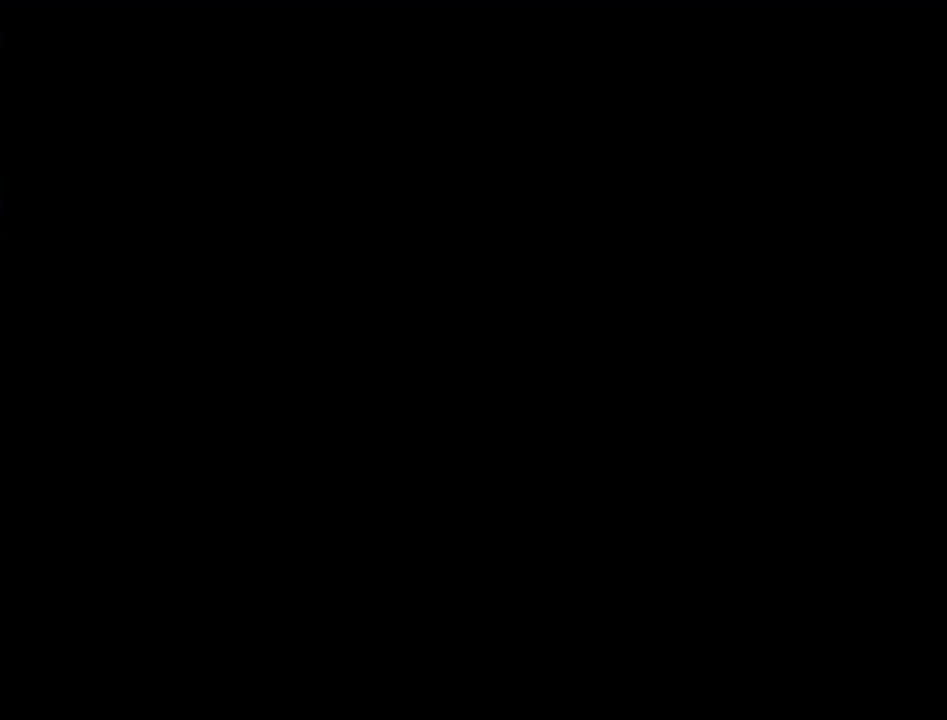
{"buttons": ["DPAD_LEFT"], "events": []}
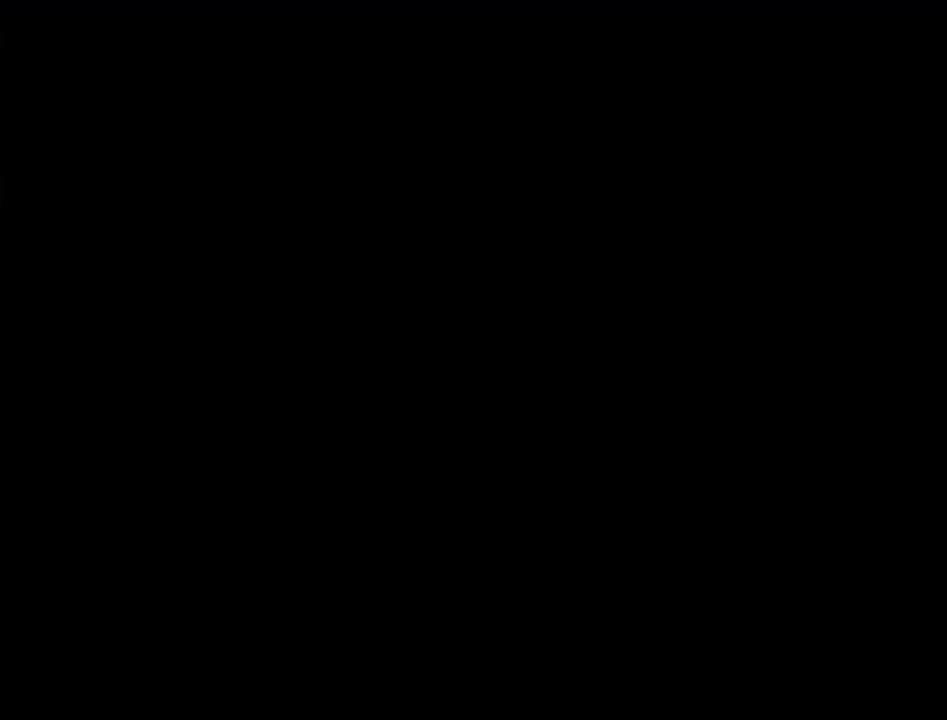
{"buttons": ["DPAD_LEFT"], "events": []}
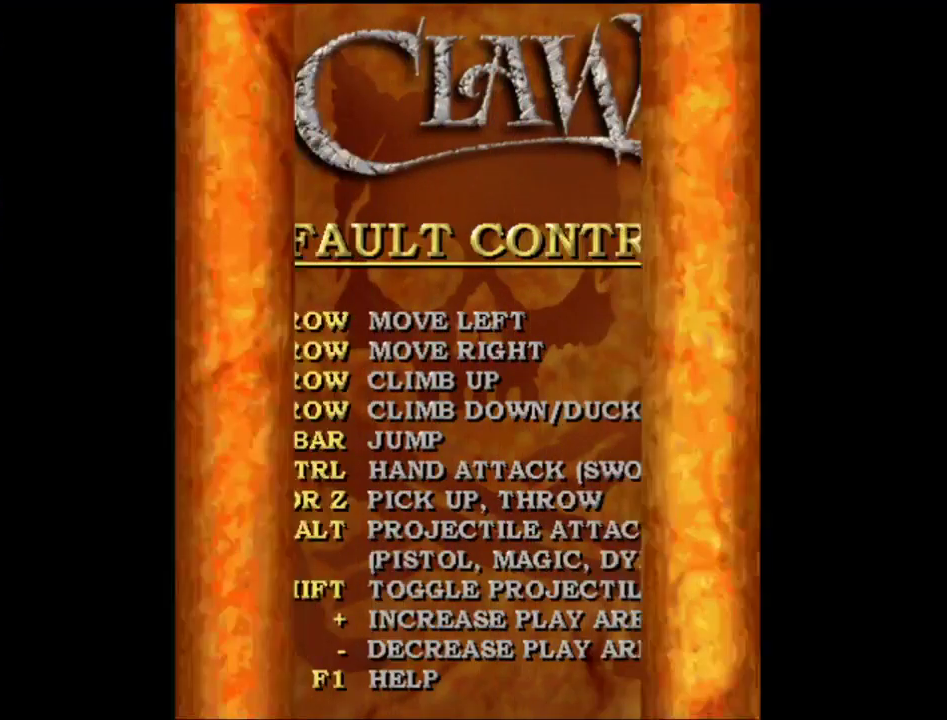
{"buttons": ["DPAD_LEFT"], "events": []}
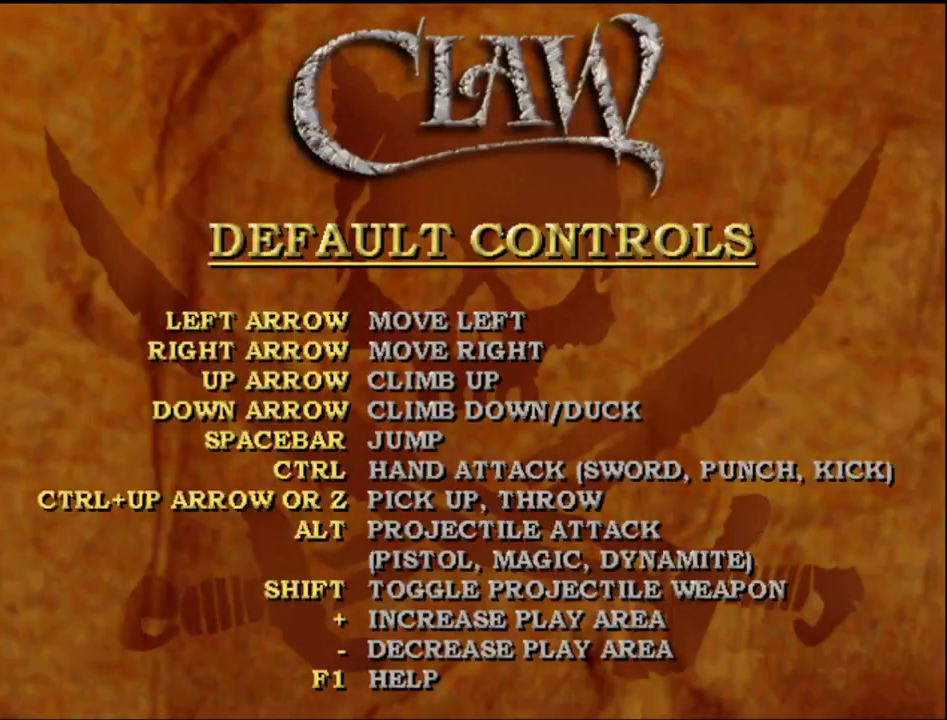
{"buttons": ["DPAD_LEFT"], "events": []}
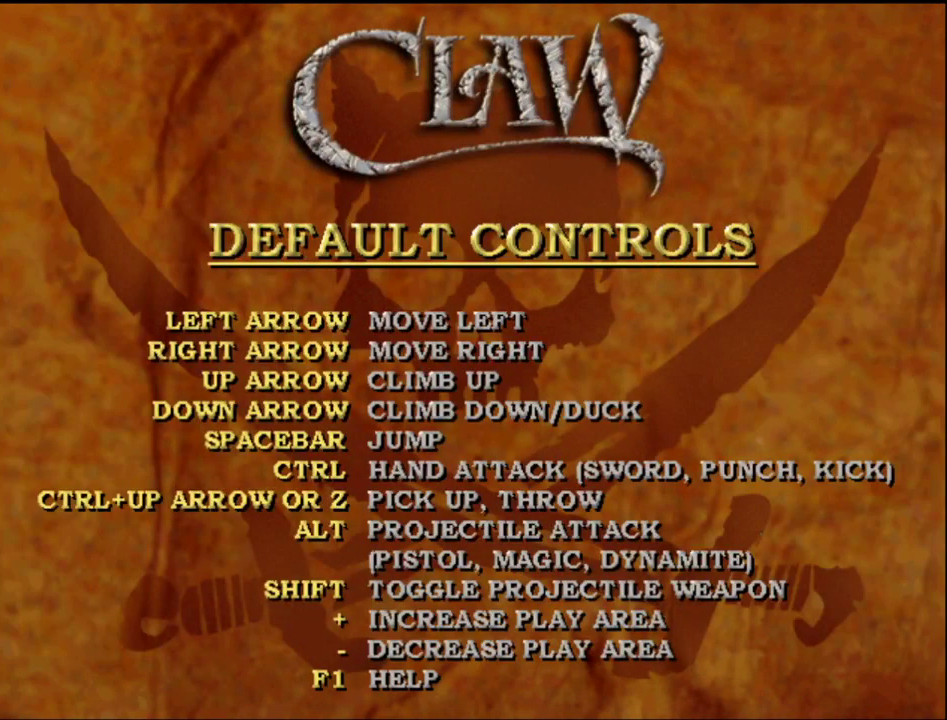
{"buttons": ["DPAD_LEFT"], "events": []}
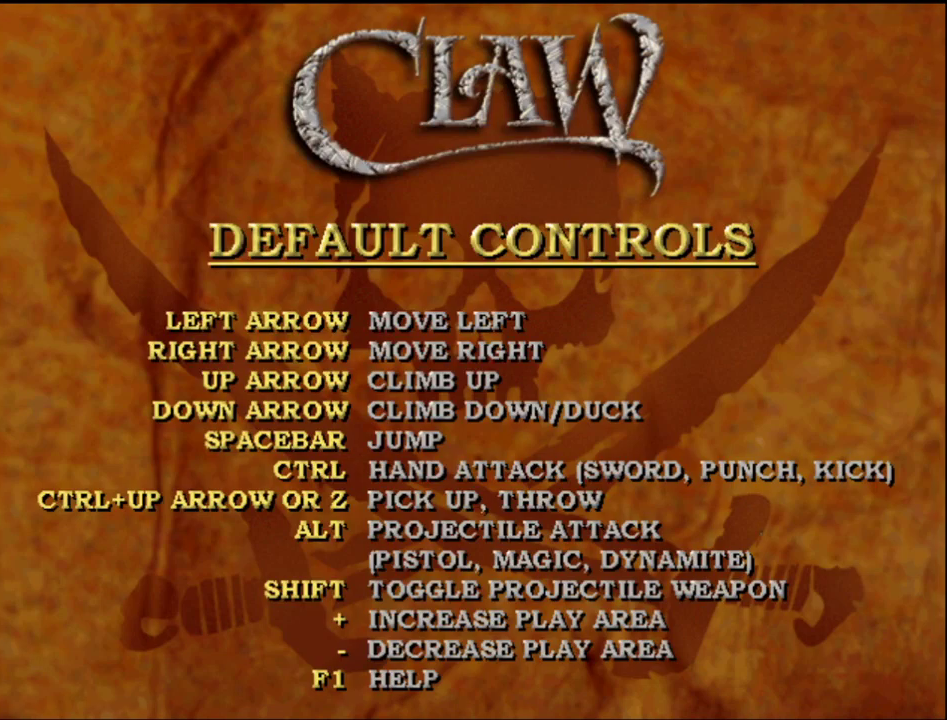
{"buttons": ["DPAD_LEFT"], "events": []}
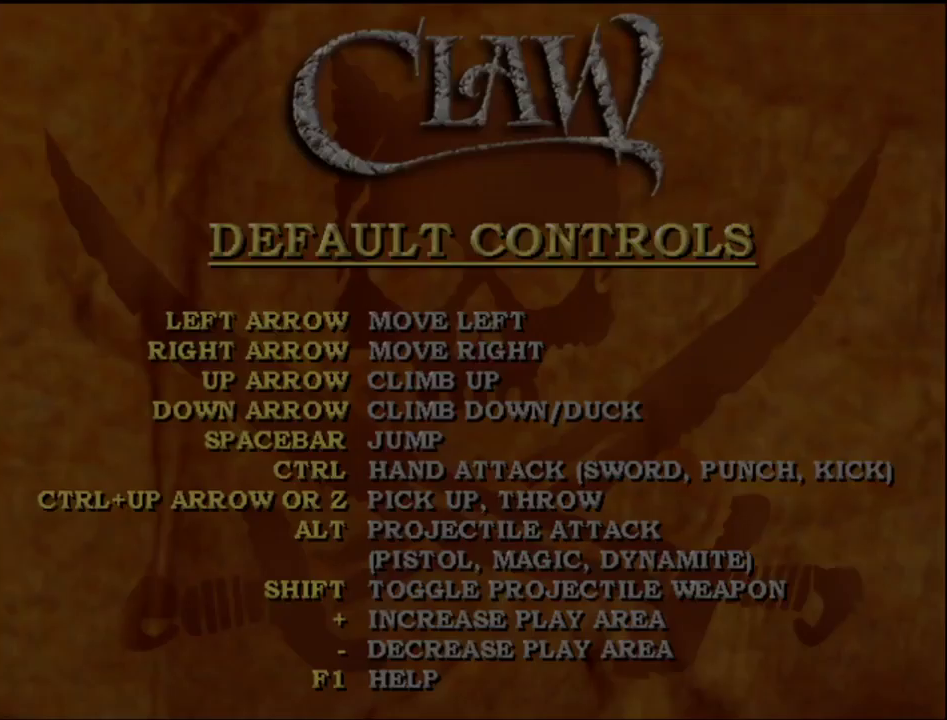
{"buttons": ["DPAD_LEFT"], "events": []}
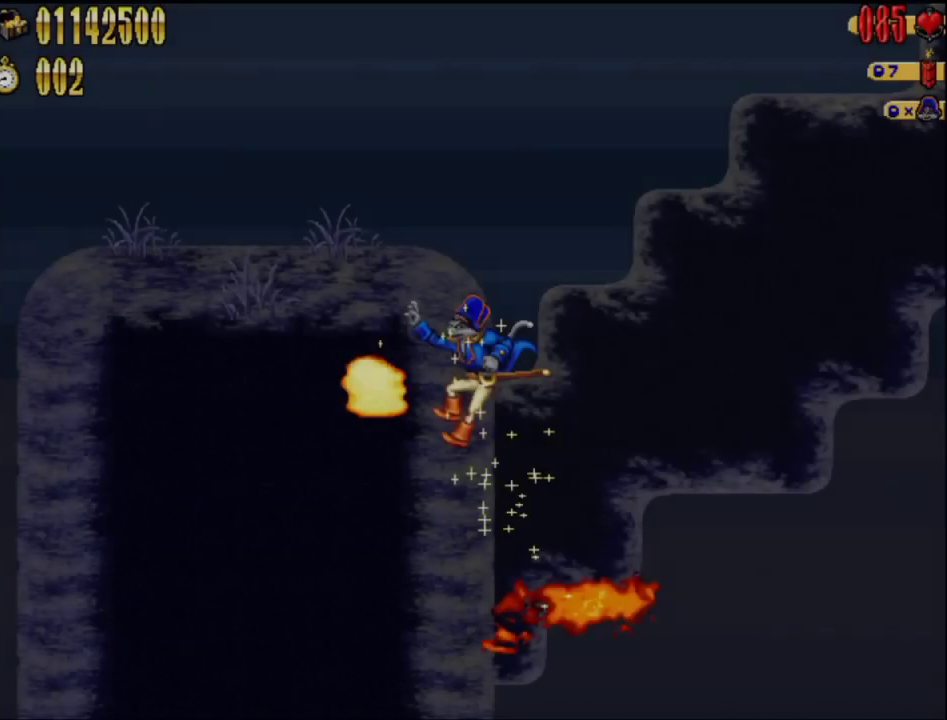
{"buttons": ["DPAD_LEFT"], "events": []}
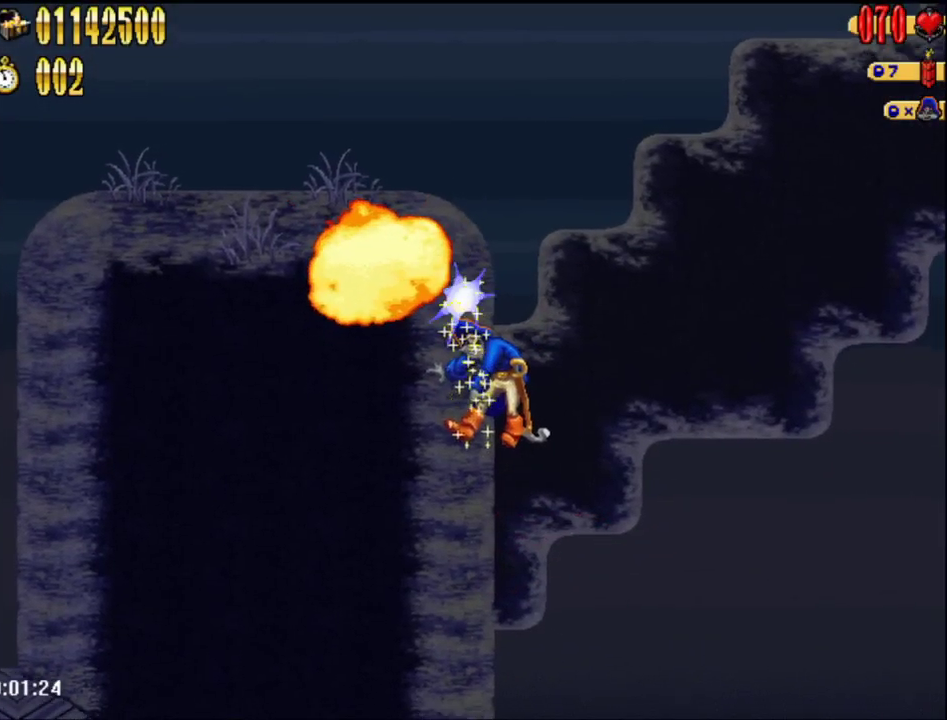
{"buttons": ["A", "DPAD_LEFT"], "events": [[117, "A", "down"]]}
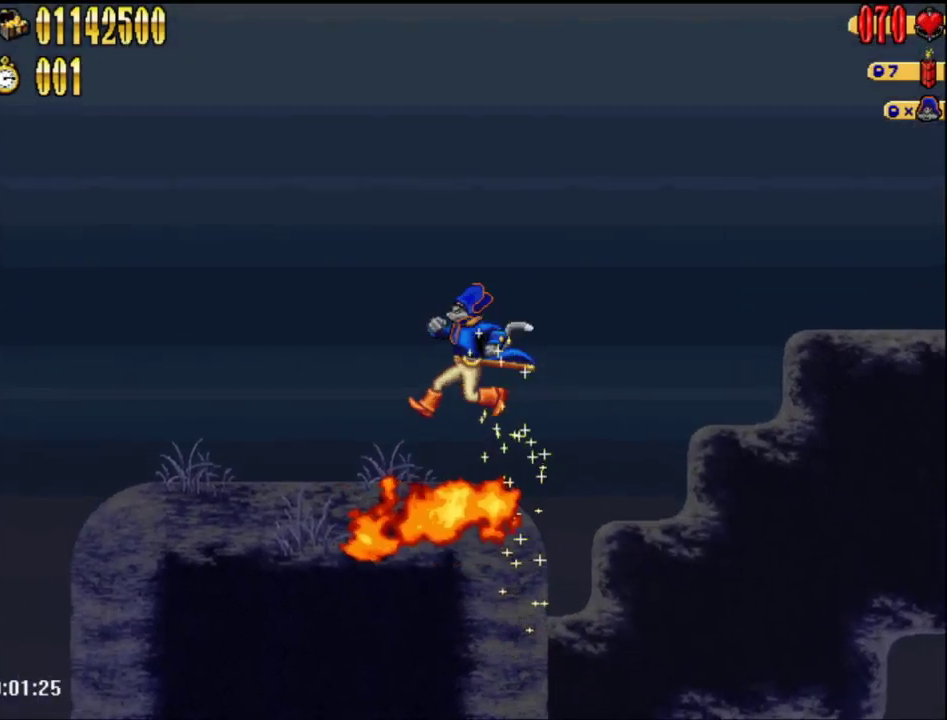
{"buttons": ["DPAD_LEFT"], "events": [[183, "A", "up"]]}
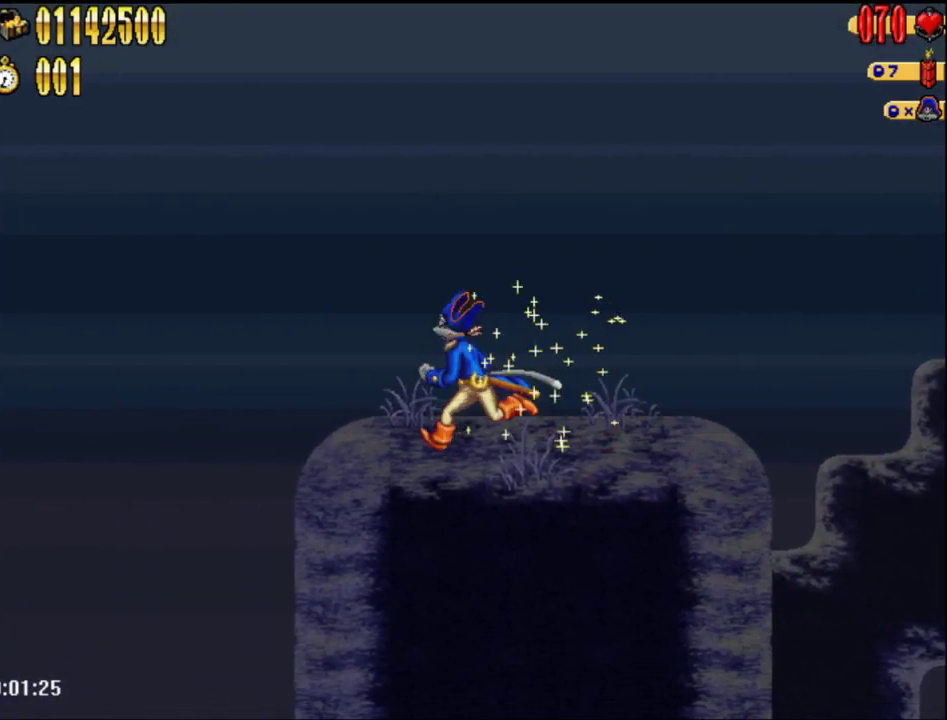
{"buttons": ["DPAD_LEFT"], "events": []}
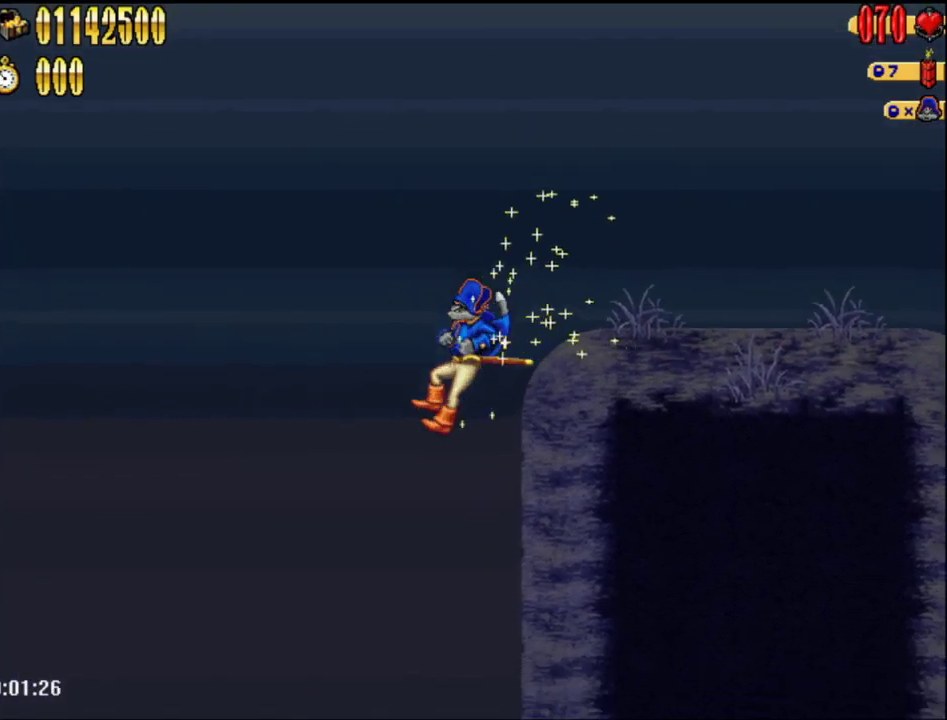
{"buttons": ["DPAD_LEFT"], "events": []}
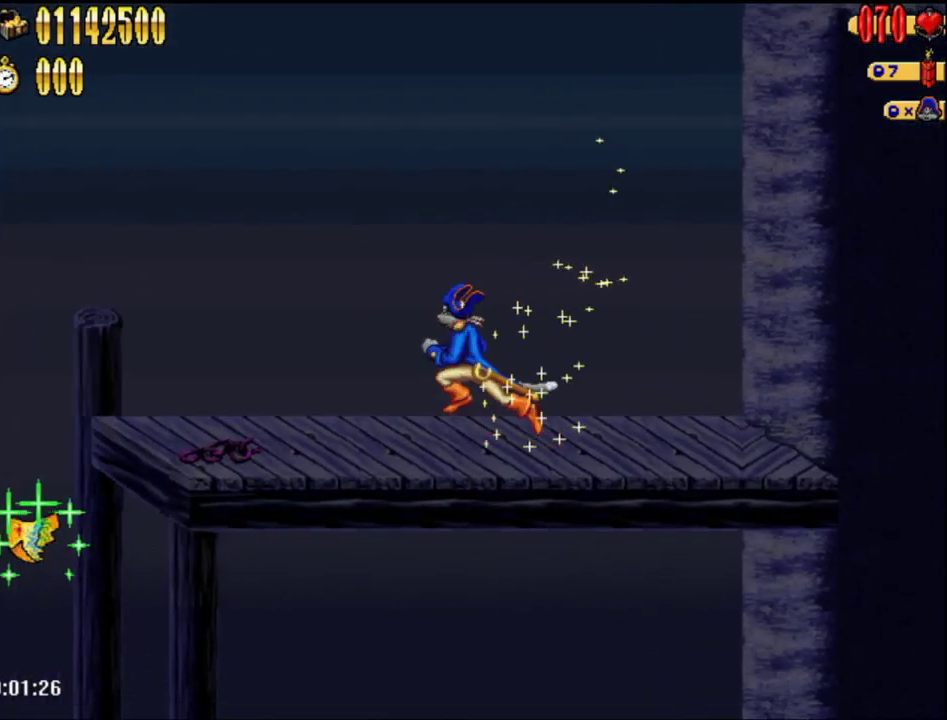
{"buttons": ["DPAD_LEFT"], "events": []}
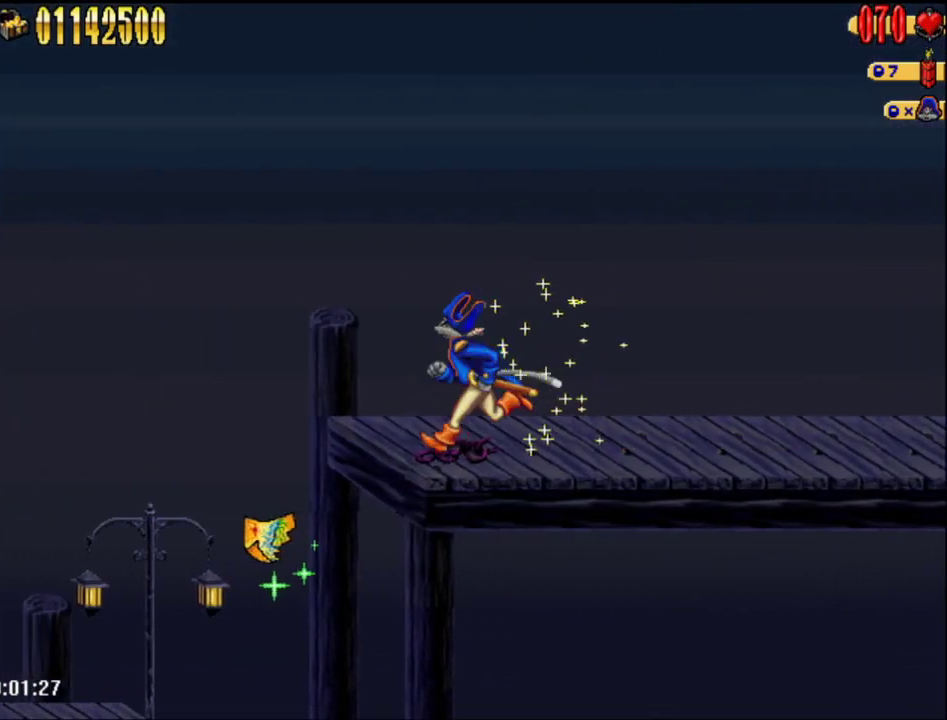
{"buttons": ["DPAD_LEFT"], "events": []}
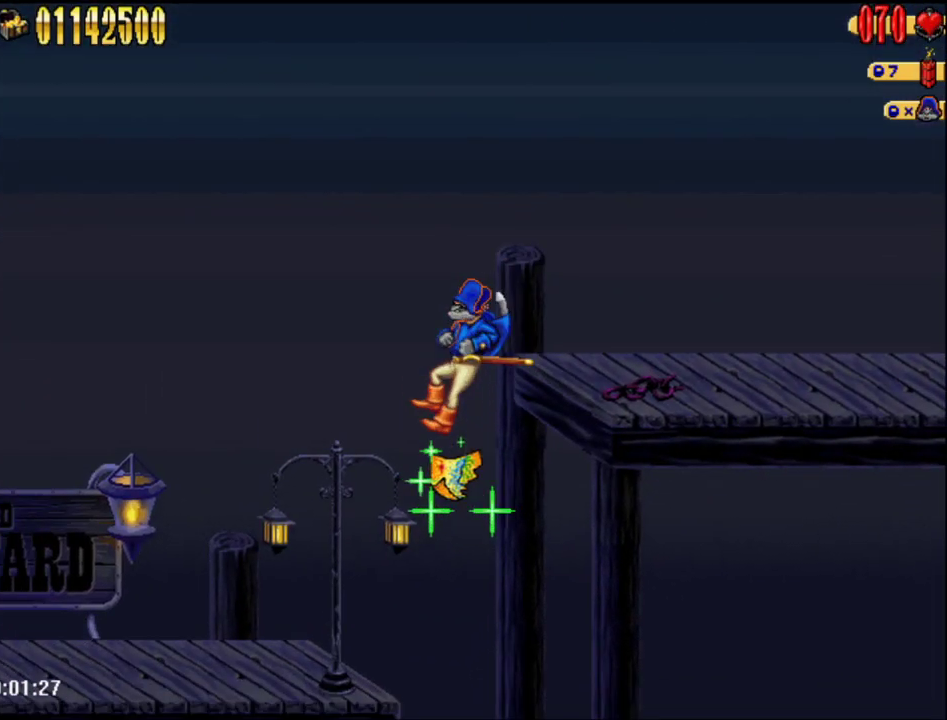
{"buttons": ["DPAD_LEFT"], "events": []}